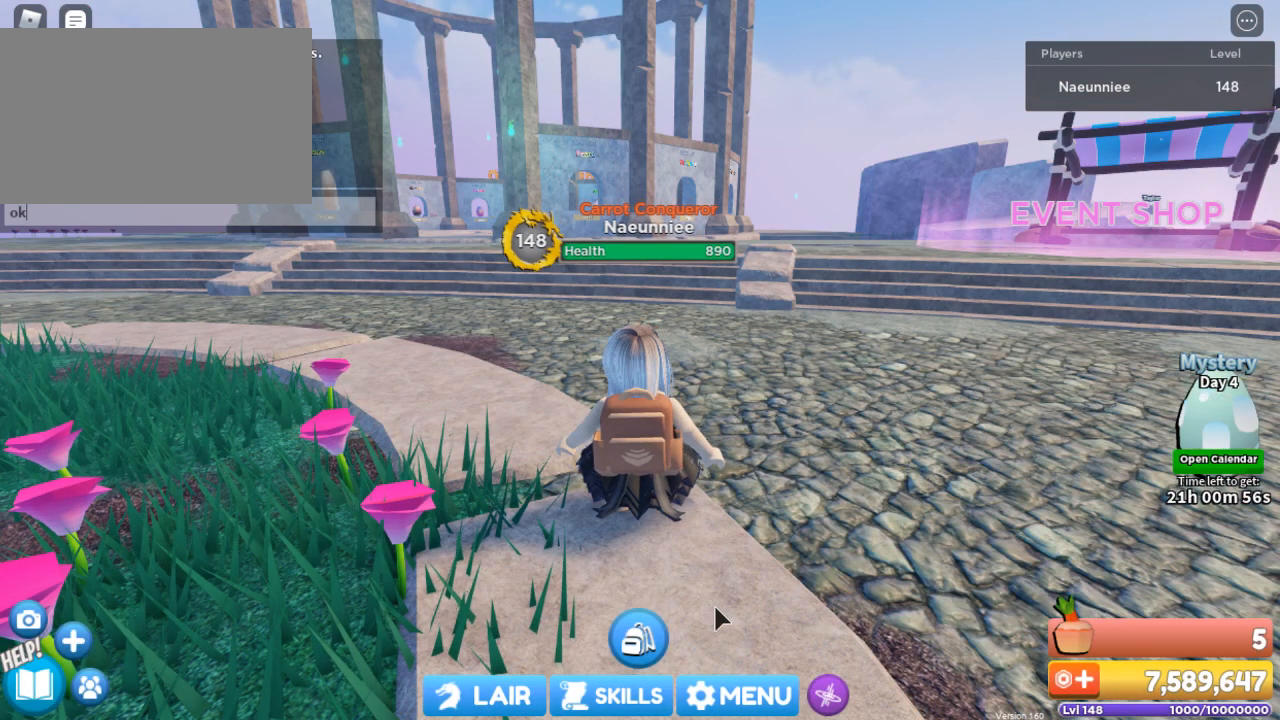
Gameplay with keyboard and mouse; each line is a JSON object with the keys and mouse buttons held at the frame after it. "events" lists presses ("down") and releases ("up") of "1", "2", "3", "4", "5", "a", "alt", "c", "caps_lock", "ctrl", "d", "e", "f", "g", "q", "r", "s", "shift", "space", "t", "tab", "v", "w", "x", "z", "mouse_left", "mouse_wheel" and "mouse_right" between this image and that frame as [ms after this image, input, new state], when the widget could be followed in between. "mouse_left", "mouse_wheel", "mouse_right" = the "left", "wheel", "right" buttons of the "mouse" list. No other keys are recorded. "wheel" means that the mouse wheel is clicked or scrolled. Not read: mouse_move.
{"keys": [], "mouse": [], "events": [[34, "s", "down"], [100, "s", "up"]]}
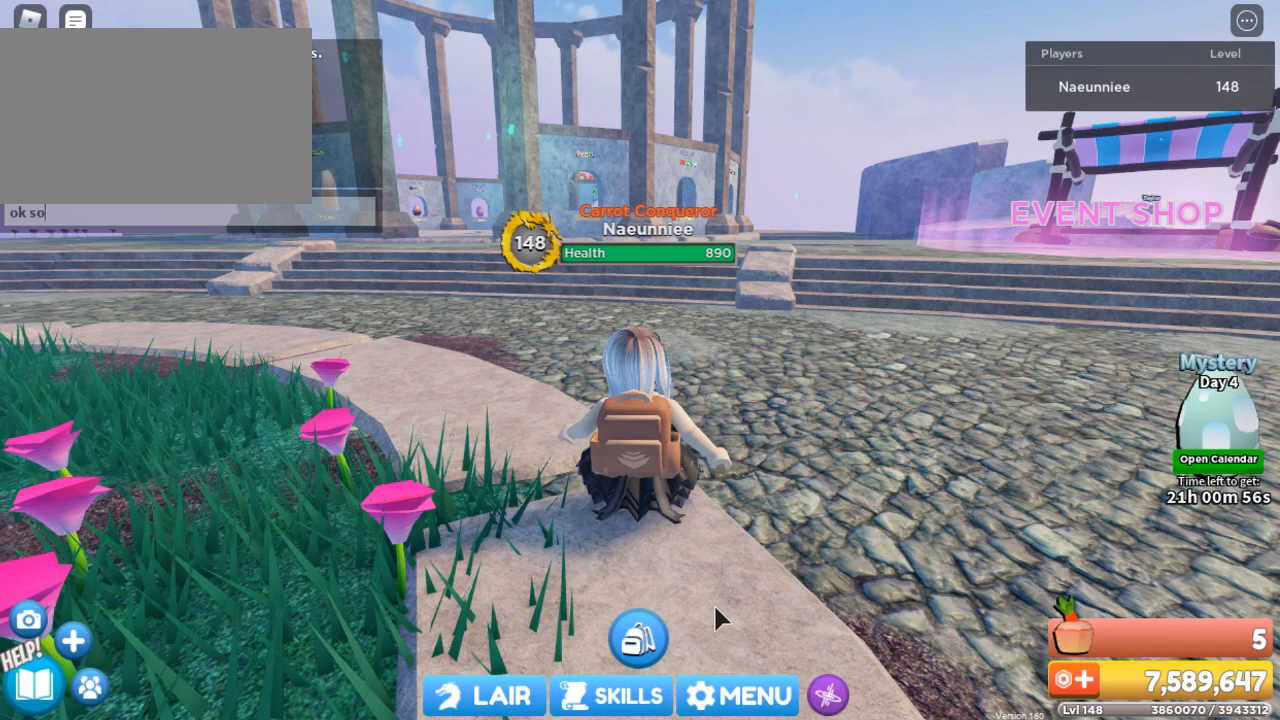
{"keys": [], "mouse": [], "events": []}
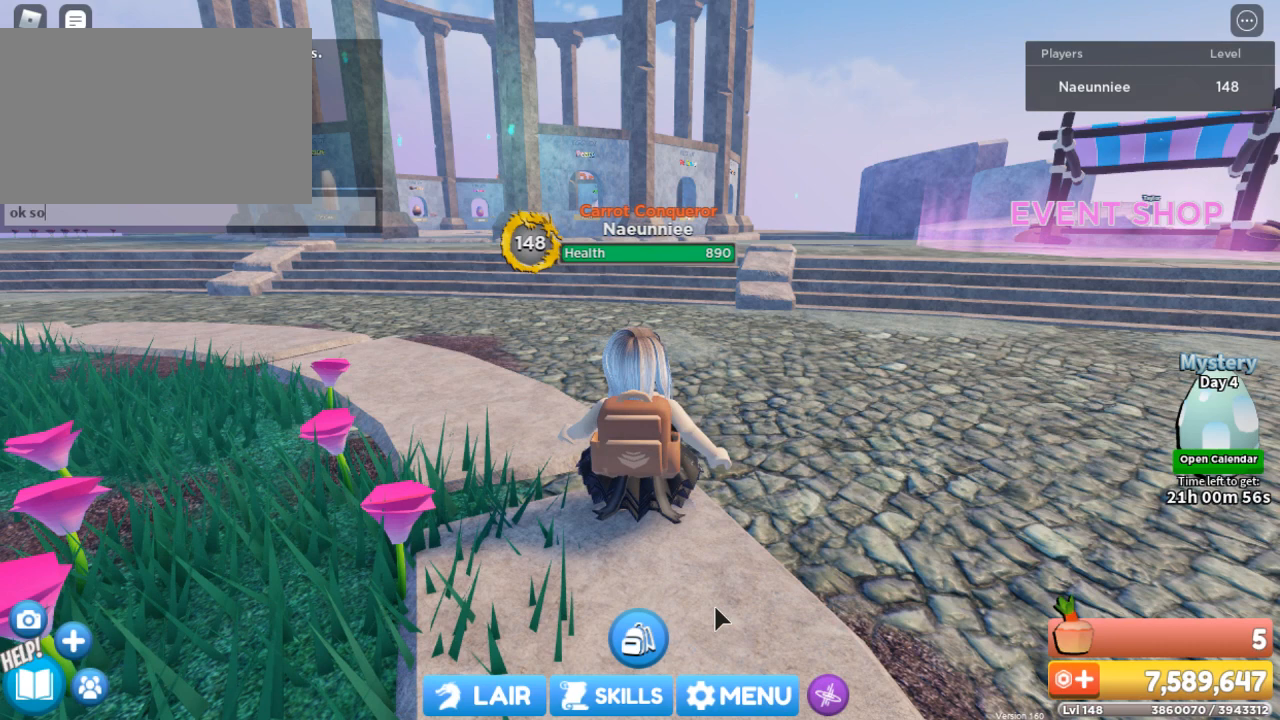
{"keys": [], "mouse": [], "events": []}
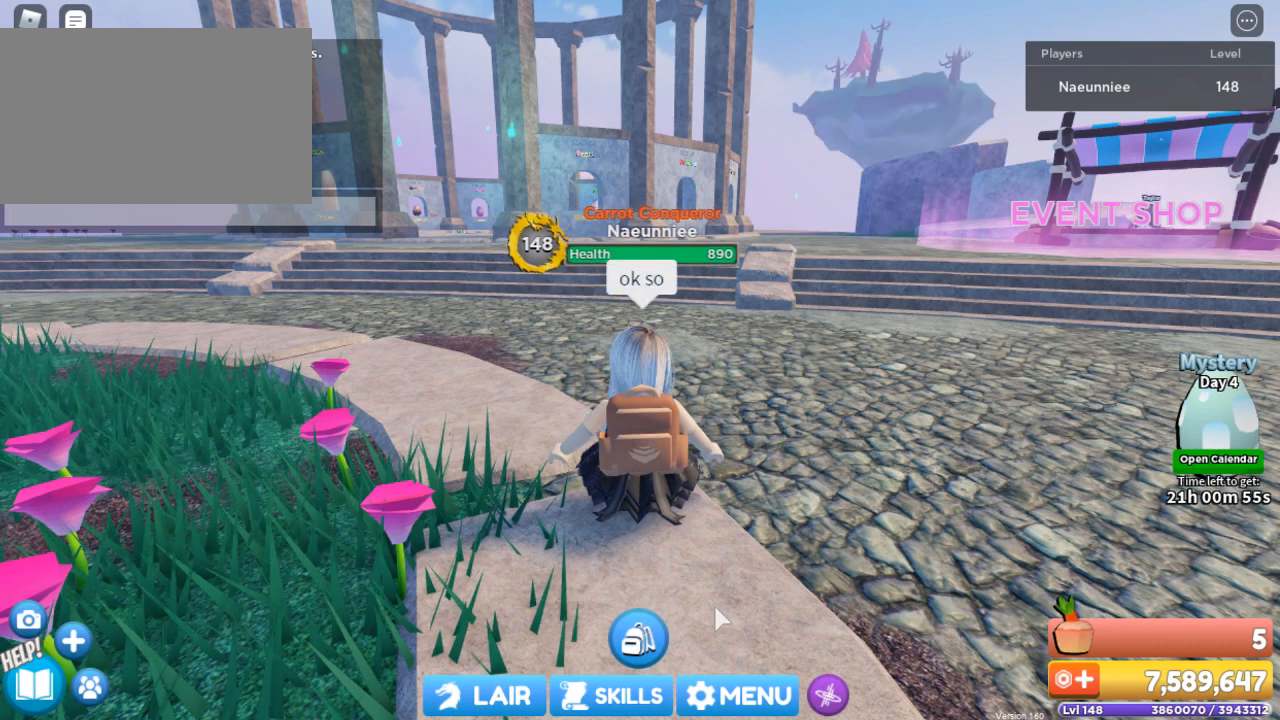
{"keys": [], "mouse": [], "events": [[367, "e", "down"], [467, "e", "up"], [467, "space", "down"], [500, "space", "up"]]}
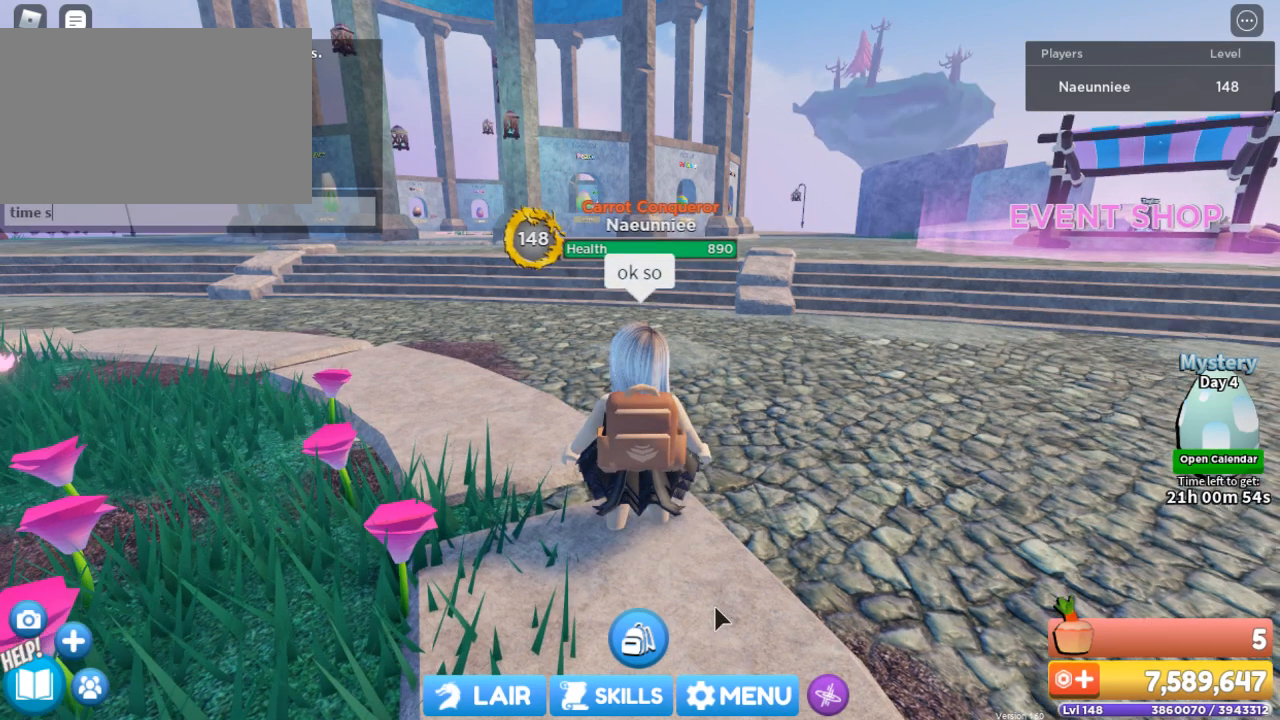
{"keys": [], "mouse": [], "events": [[67, "s", "down"], [234, "s", "up"], [334, "a", "down"], [434, "a", "up"]]}
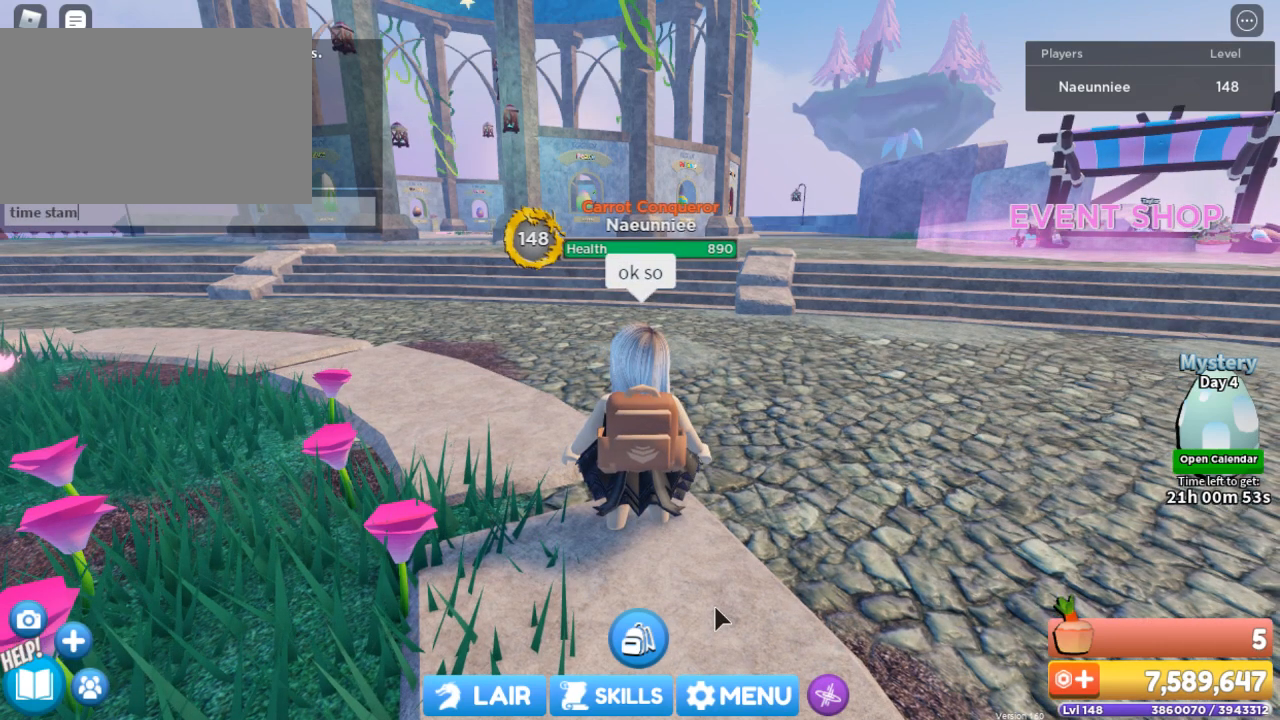
{"keys": [], "mouse": [], "events": []}
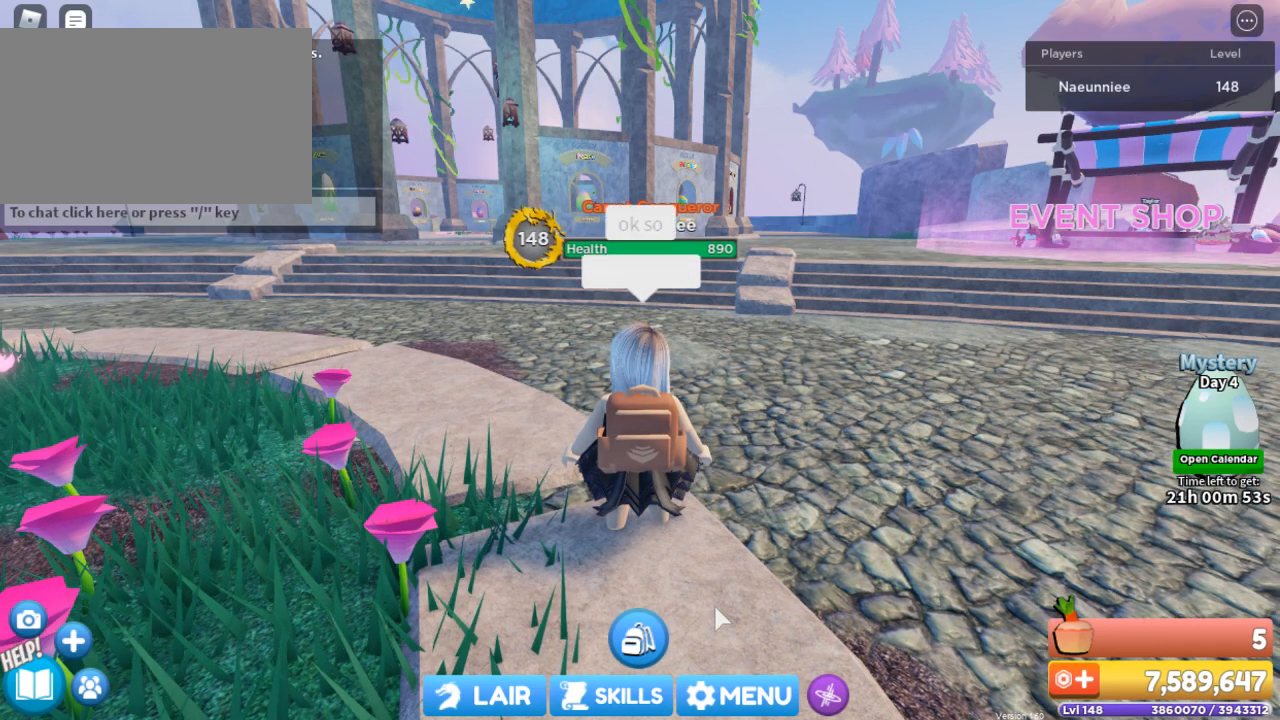
{"keys": [], "mouse": [], "events": []}
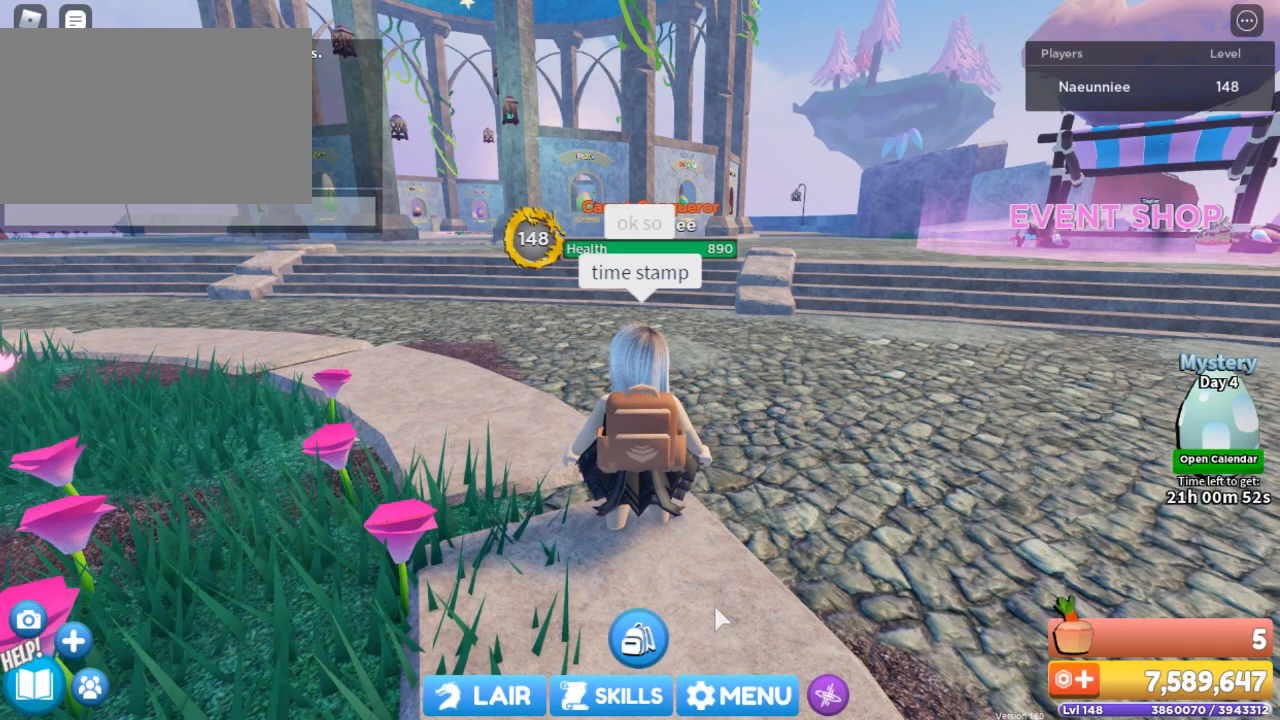
{"keys": [], "mouse": [], "events": []}
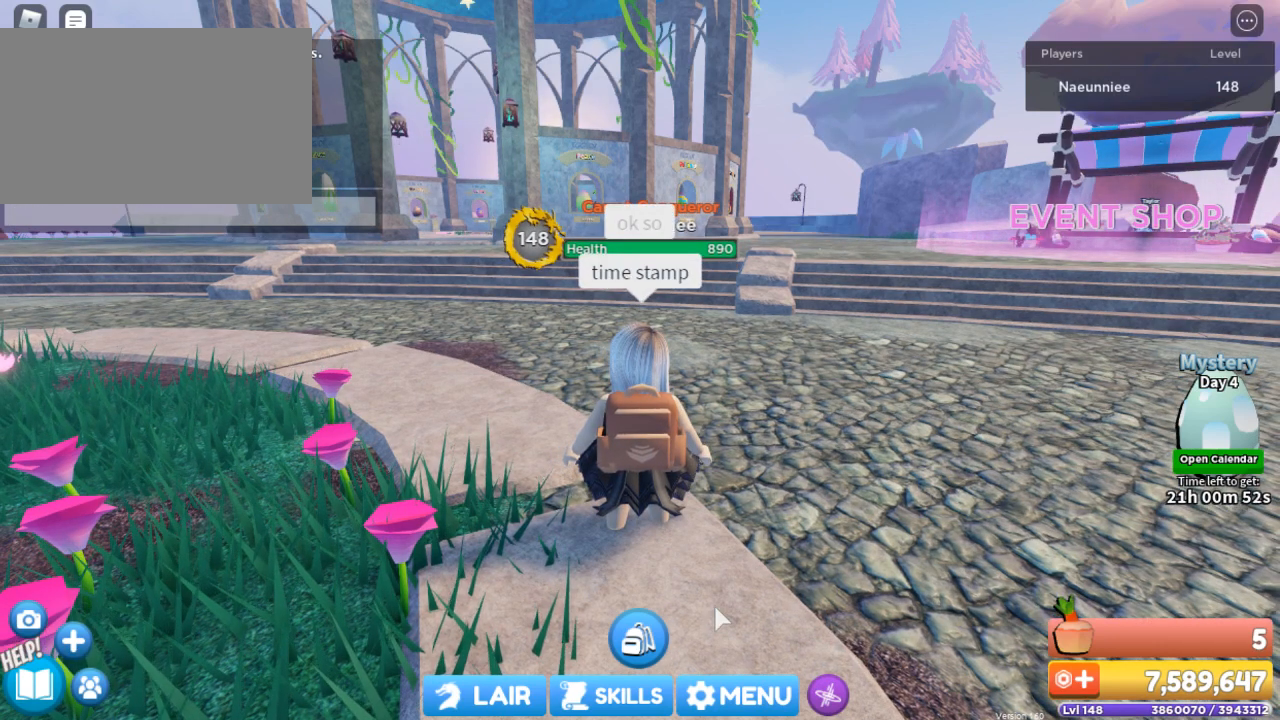
{"keys": [], "mouse": [], "events": []}
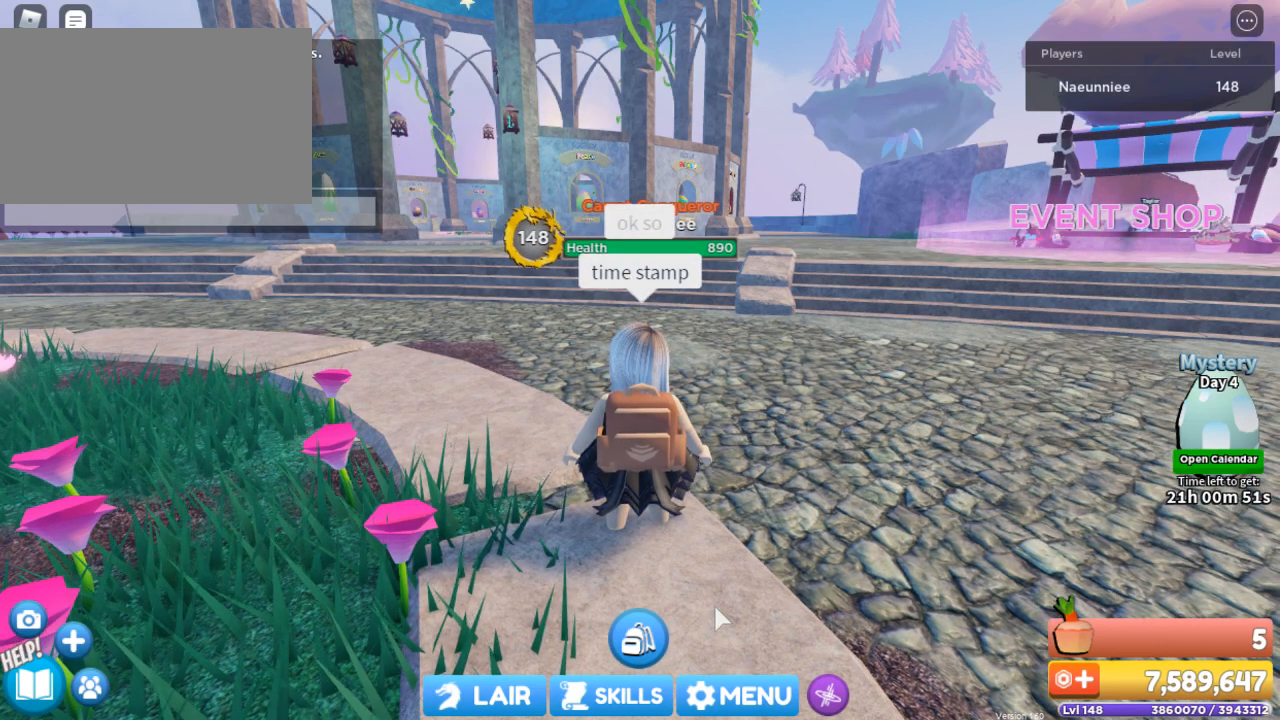
{"keys": ["4"], "mouse": [], "events": [[433, "4", "down"]]}
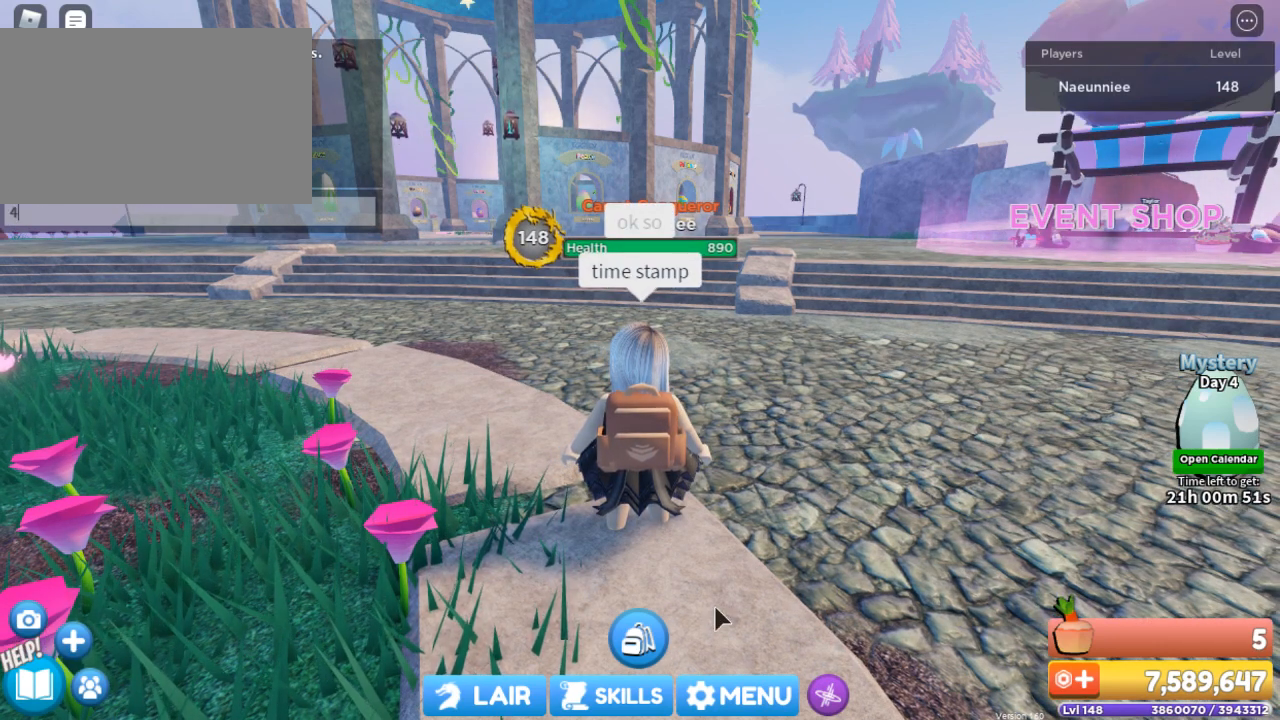
{"keys": [], "mouse": [], "events": [[34, "4", "up"]]}
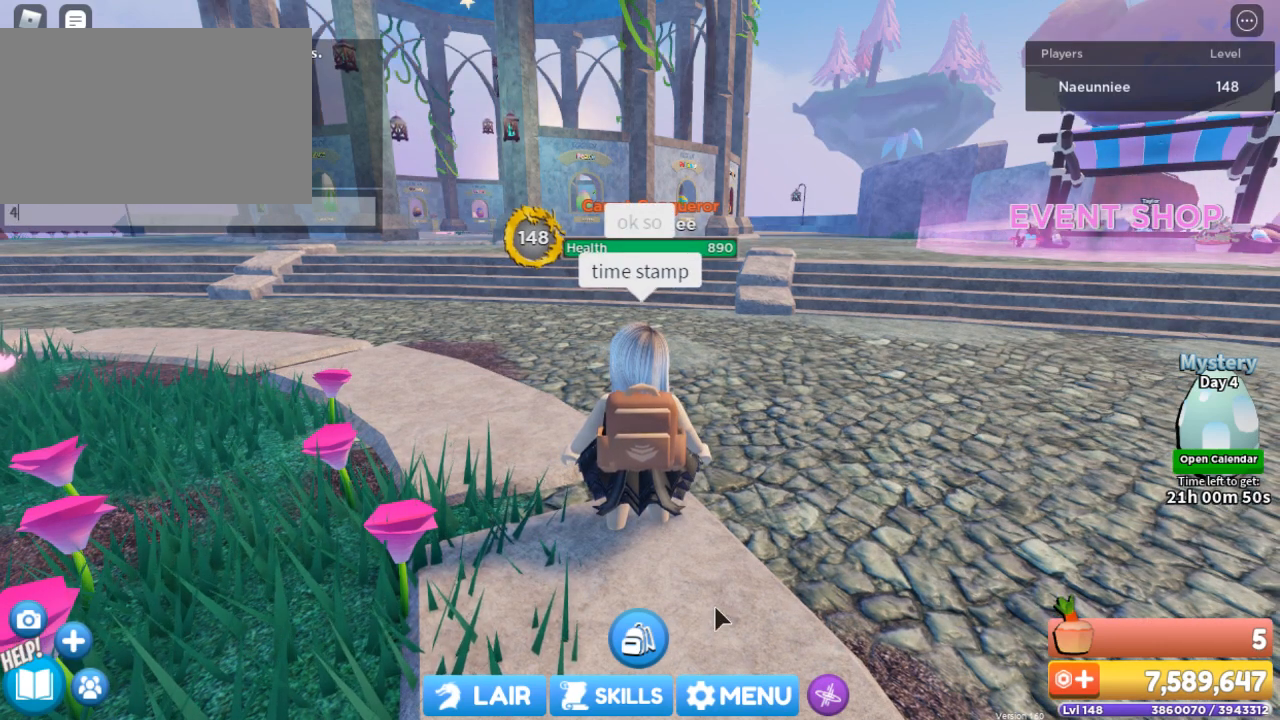
{"keys": [], "mouse": [], "events": [[433, "space", "down"], [500, "space", "up"]]}
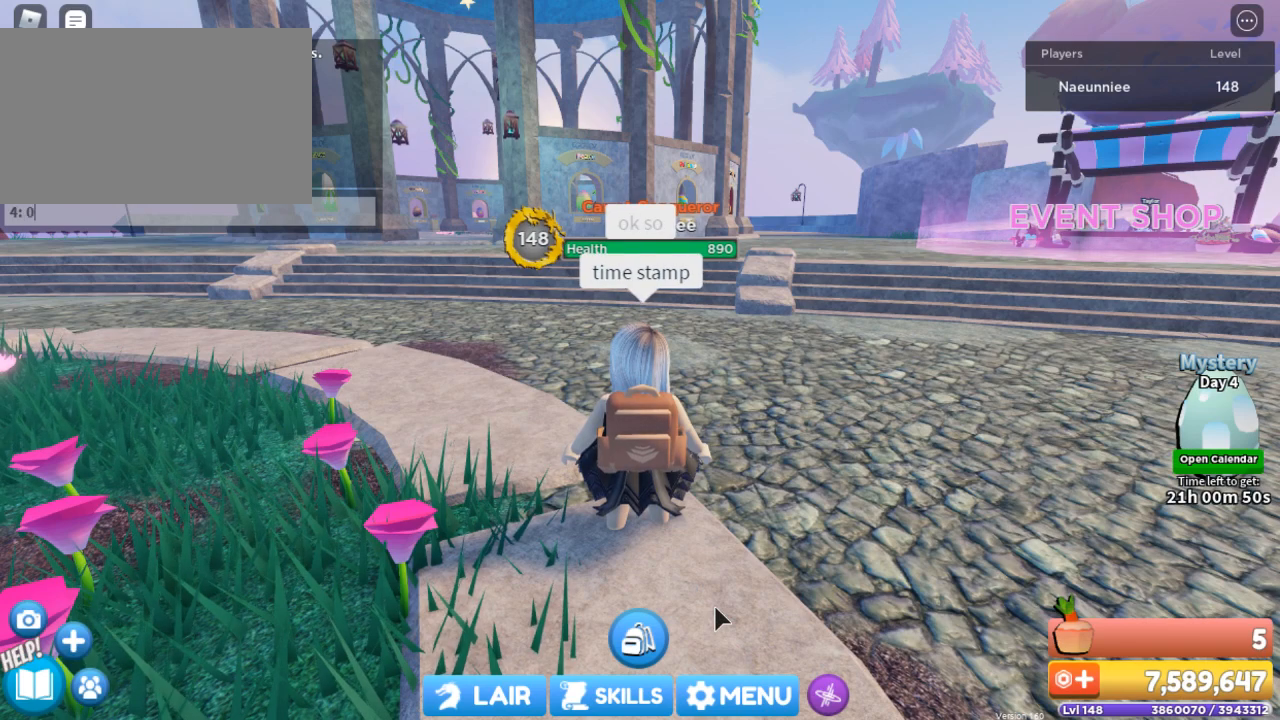
{"keys": [], "mouse": [], "events": []}
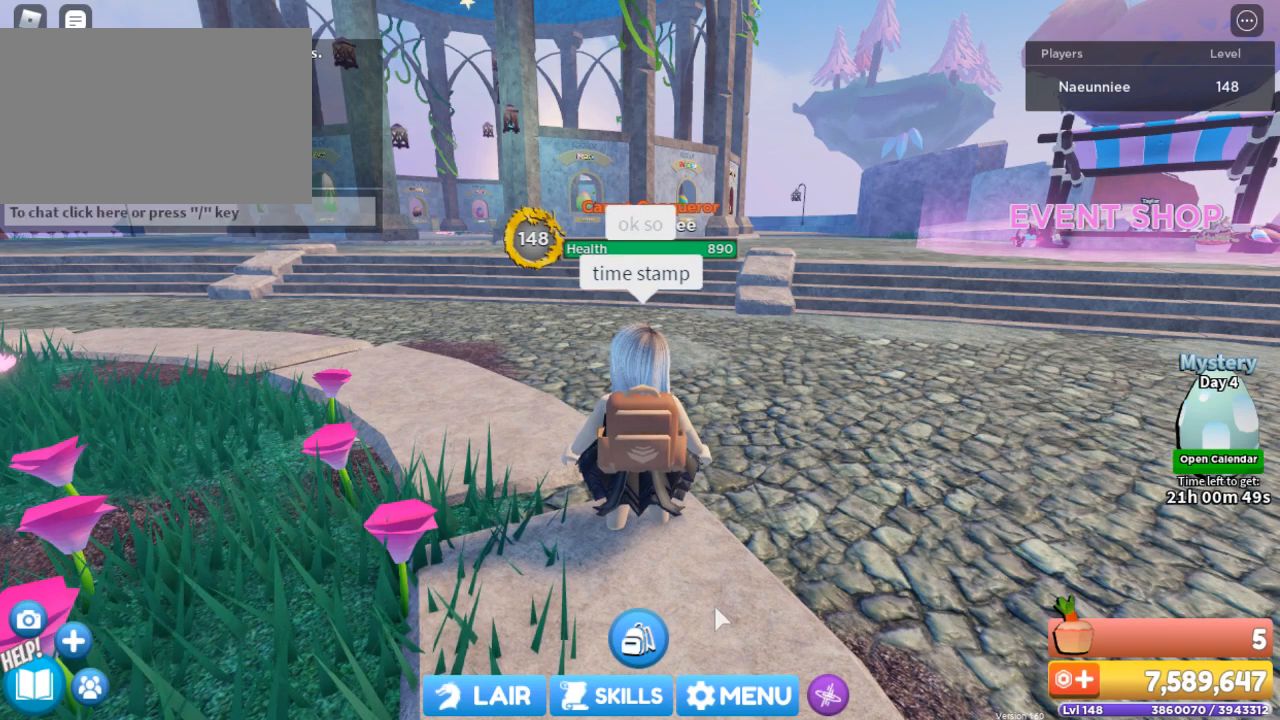
{"keys": [], "mouse": [], "events": []}
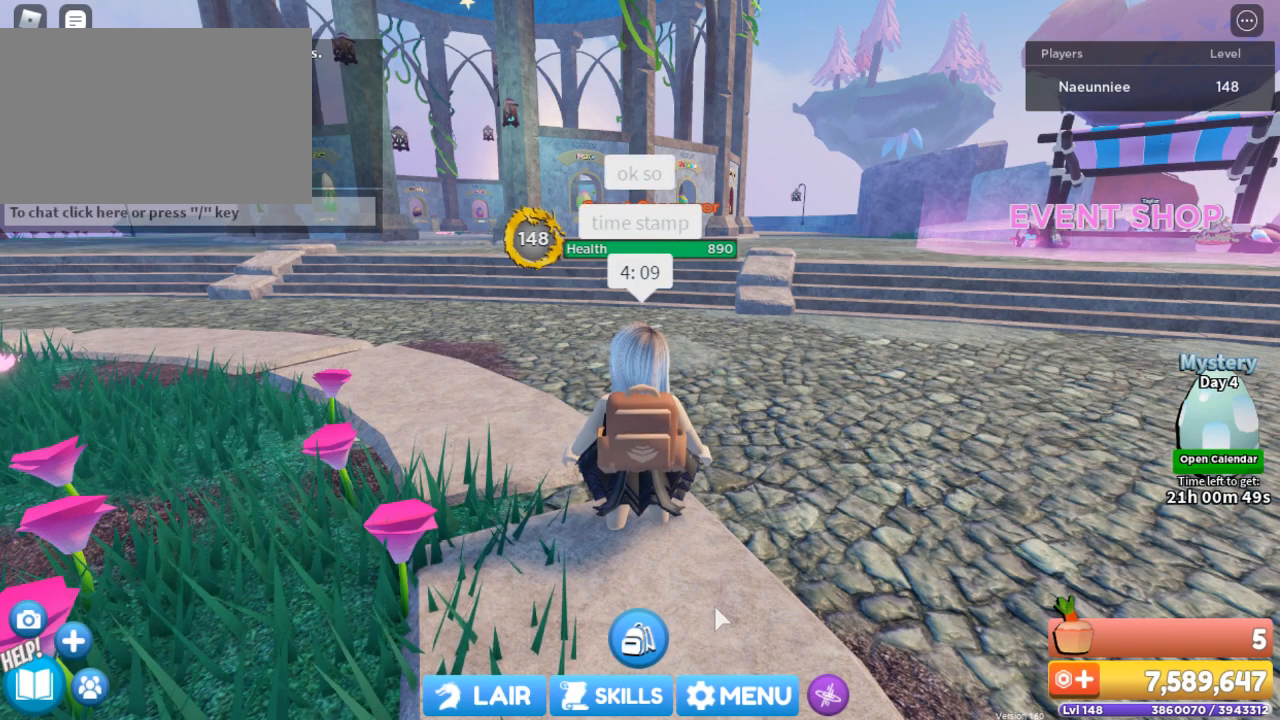
{"keys": ["d", "w"], "mouse": [], "events": [[300, "d", "down"], [501, "w", "down"]]}
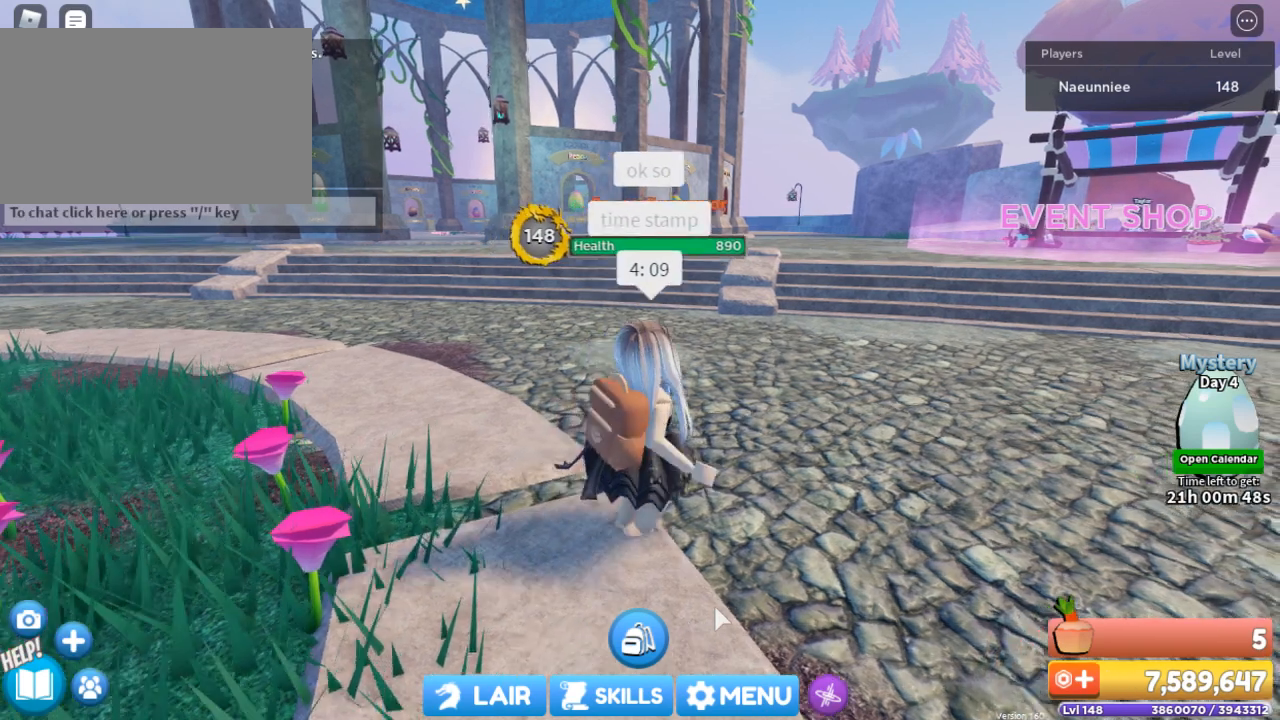
{"keys": [], "mouse": [], "events": [[100, "a", "down"], [100, "d", "up"], [300, "w", "up"], [333, "a", "up"]]}
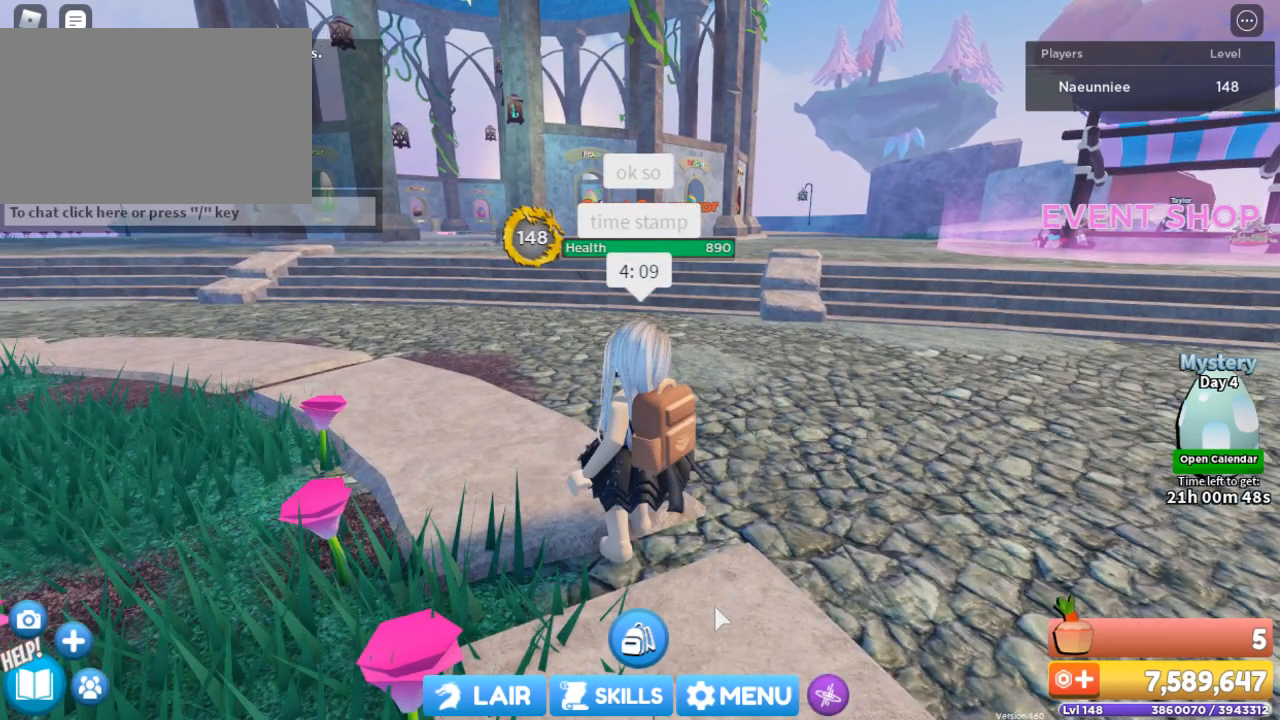
{"keys": [], "mouse": [], "events": [[100, "s", "down"], [267, "s", "up"]]}
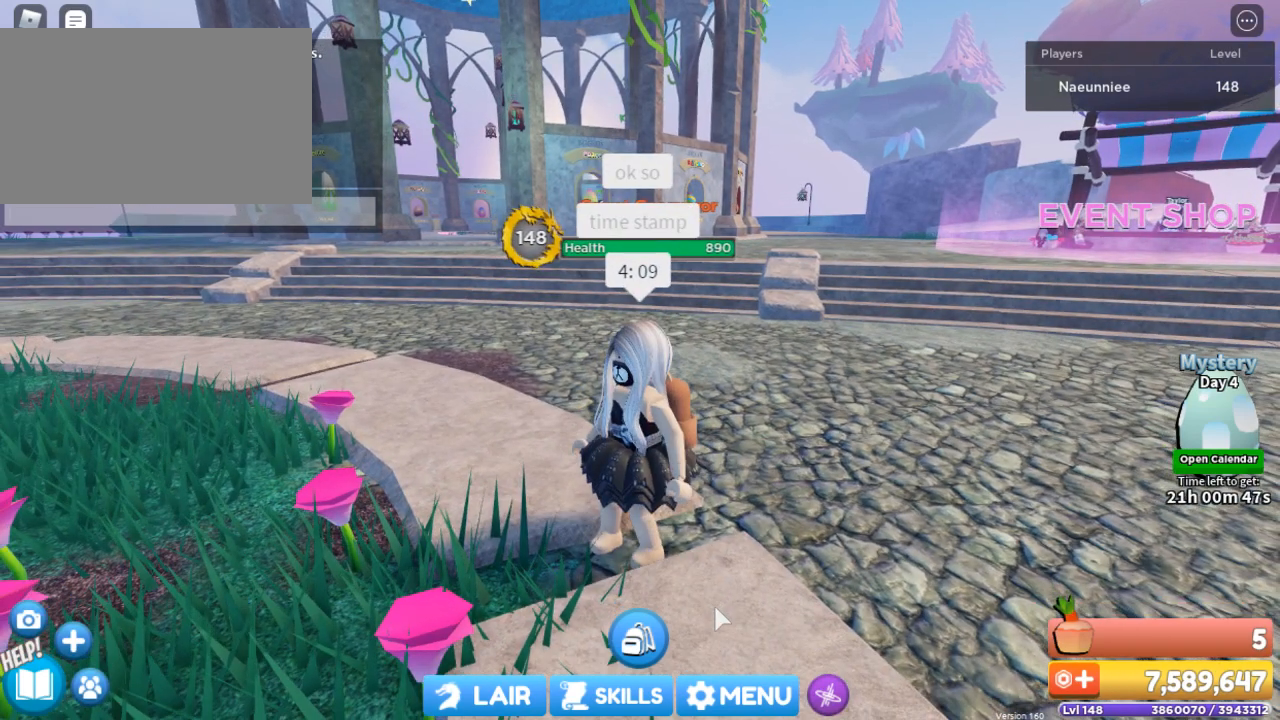
{"keys": [], "mouse": [], "events": []}
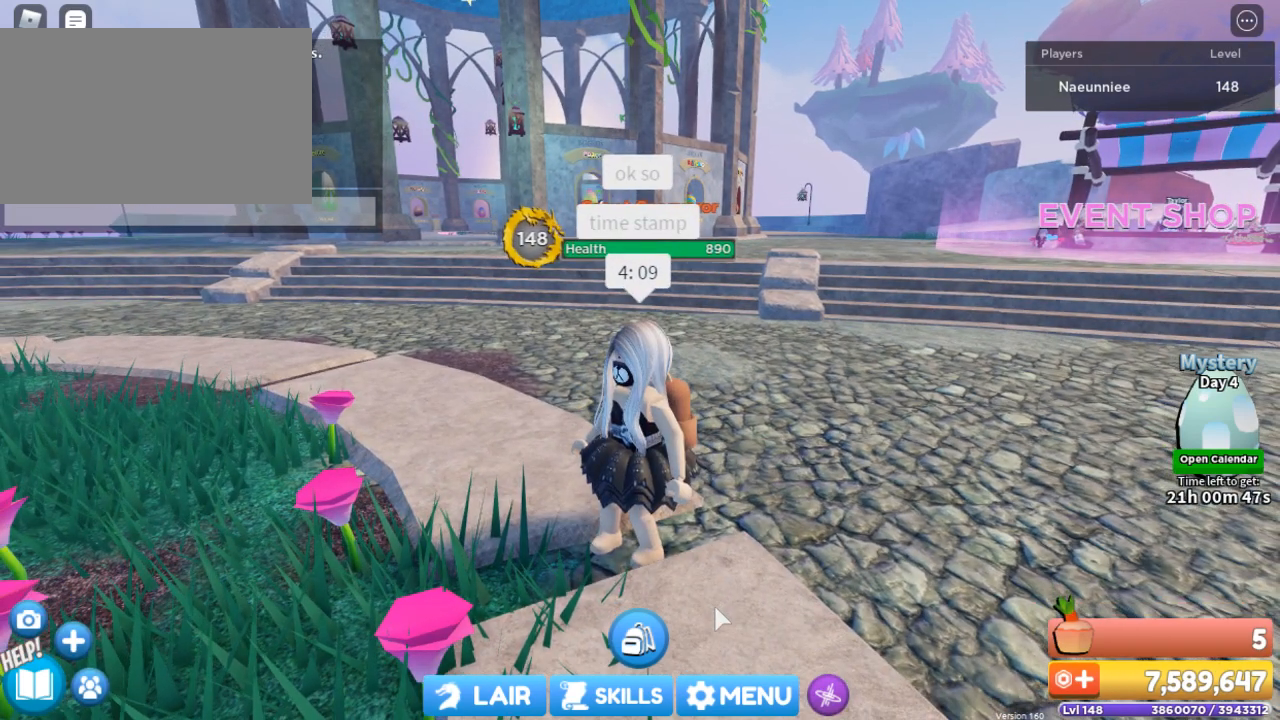
{"keys": [], "mouse": [], "events": [[200, "s", "down"], [300, "s", "up"], [434, "space", "down"], [467, "space", "up"]]}
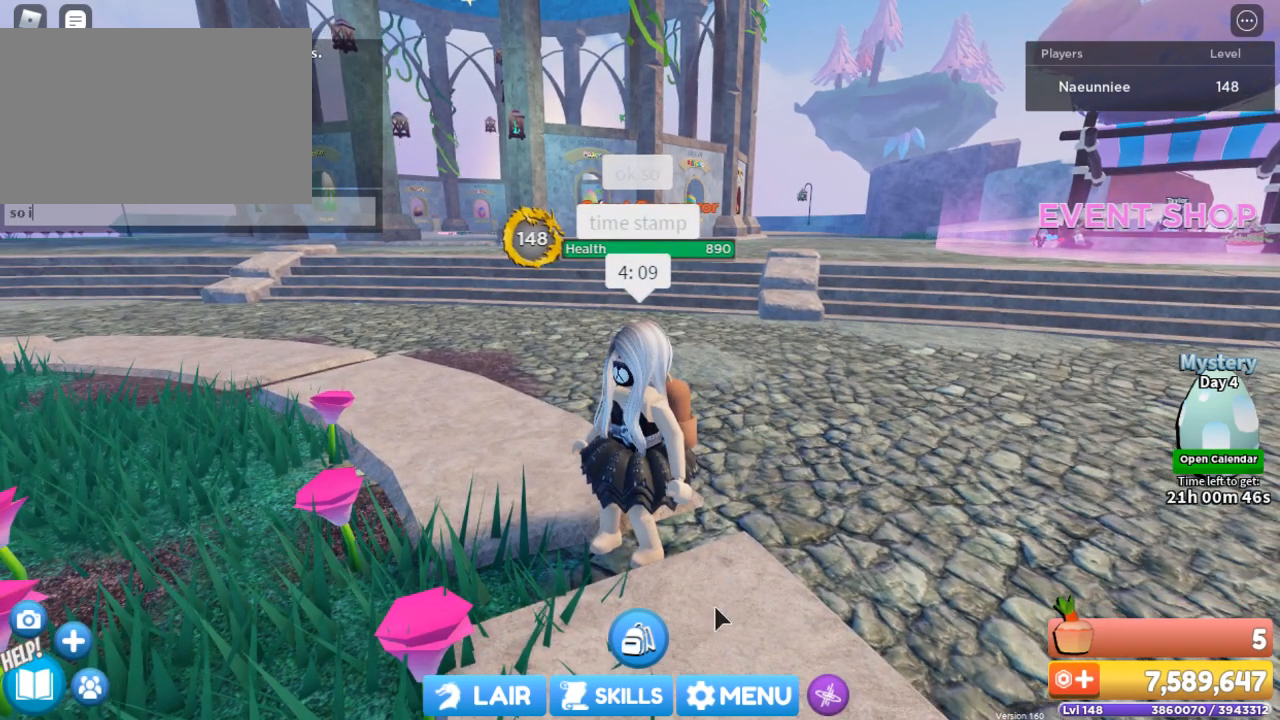
{"keys": [], "mouse": [], "events": [[100, "t", "down"], [200, "space", "down"], [200, "t", "up"], [300, "space", "up"], [333, "t", "down"], [400, "t", "up"]]}
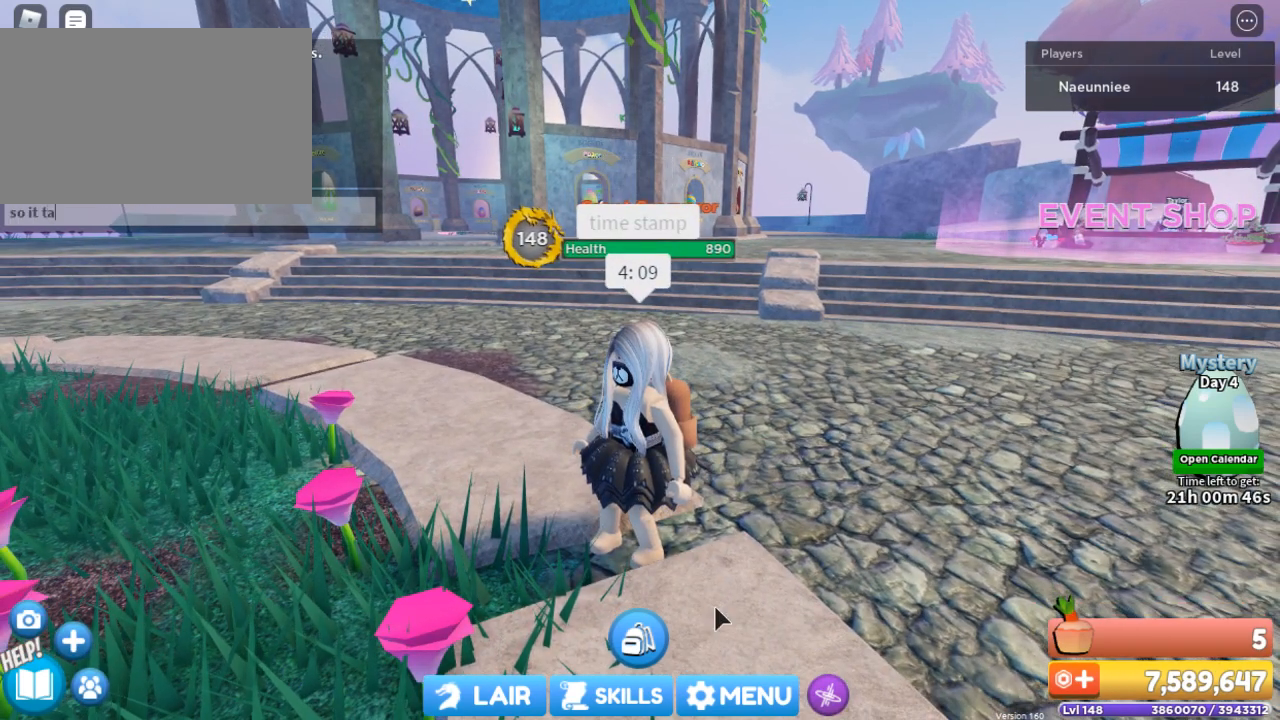
{"keys": [], "mouse": [], "events": [[33, "a", "down"], [67, "a", "up"], [234, "e", "down"], [267, "e", "up"], [367, "s", "down"], [401, "s", "up"], [467, "space", "down"], [501, "space", "up"]]}
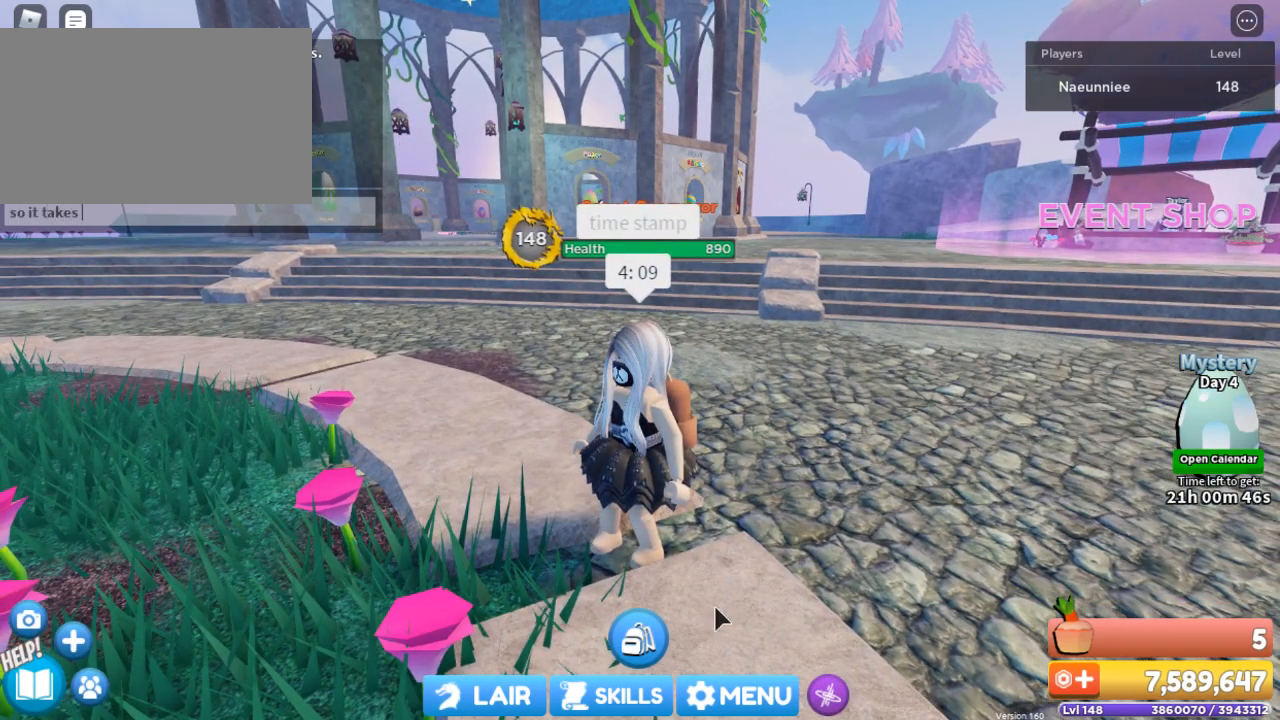
{"keys": [], "mouse": [], "events": [[133, "2", "down"], [200, "2", "up"], [267, "3", "down"], [367, "3", "up"]]}
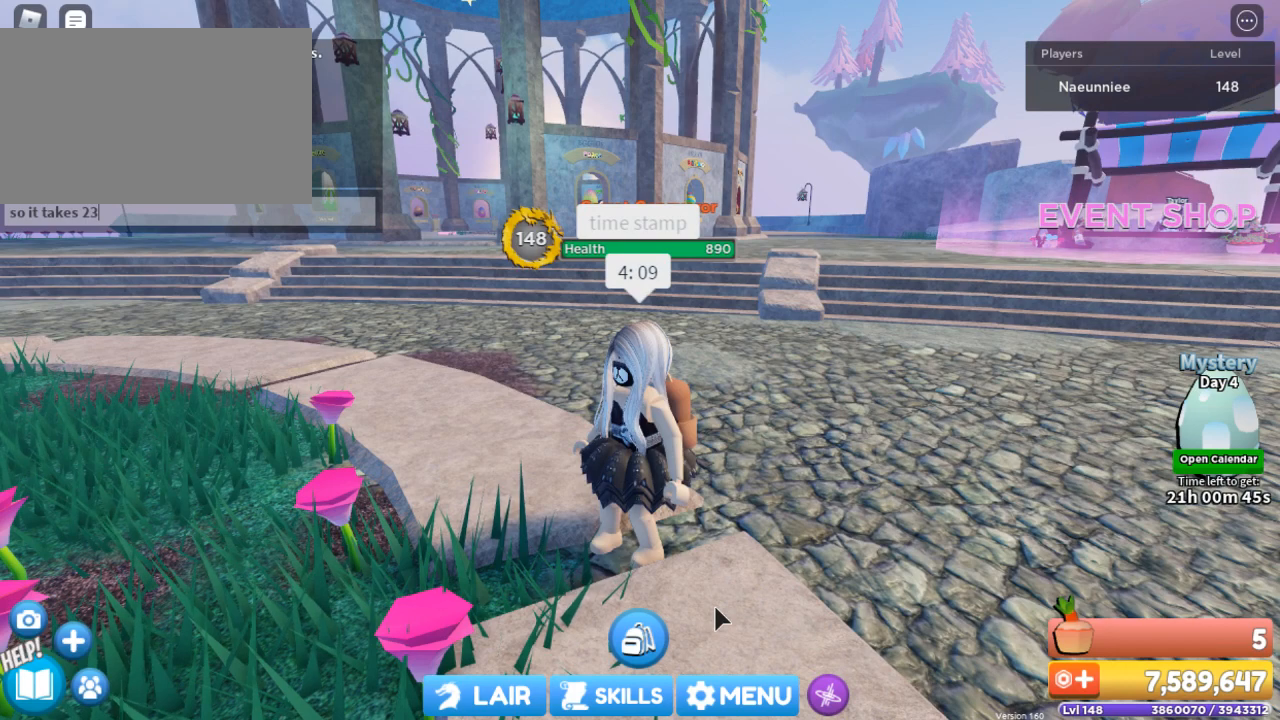
{"keys": [], "mouse": [], "events": [[67, "space", "down"], [167, "space", "up"]]}
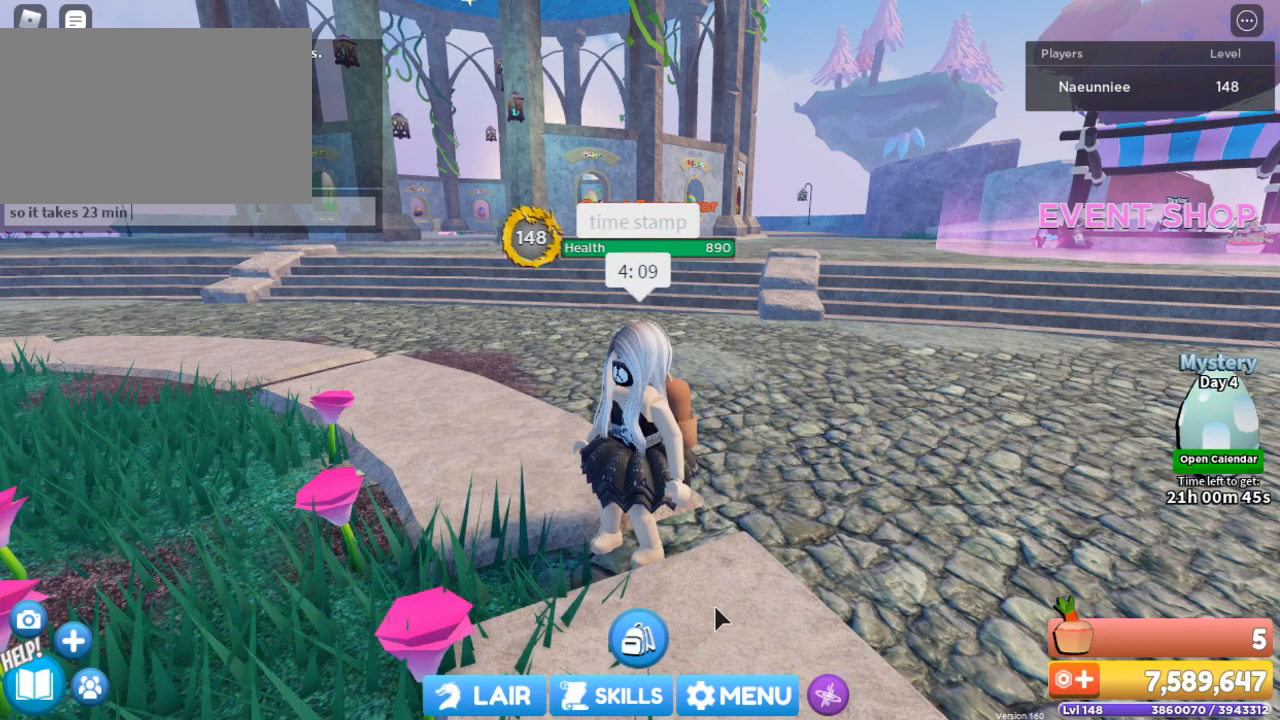
{"keys": [], "mouse": [], "events": [[33, "space", "down"], [166, "space", "up"], [267, "t", "down"], [367, "t", "up"], [400, "space", "down"], [500, "space", "up"]]}
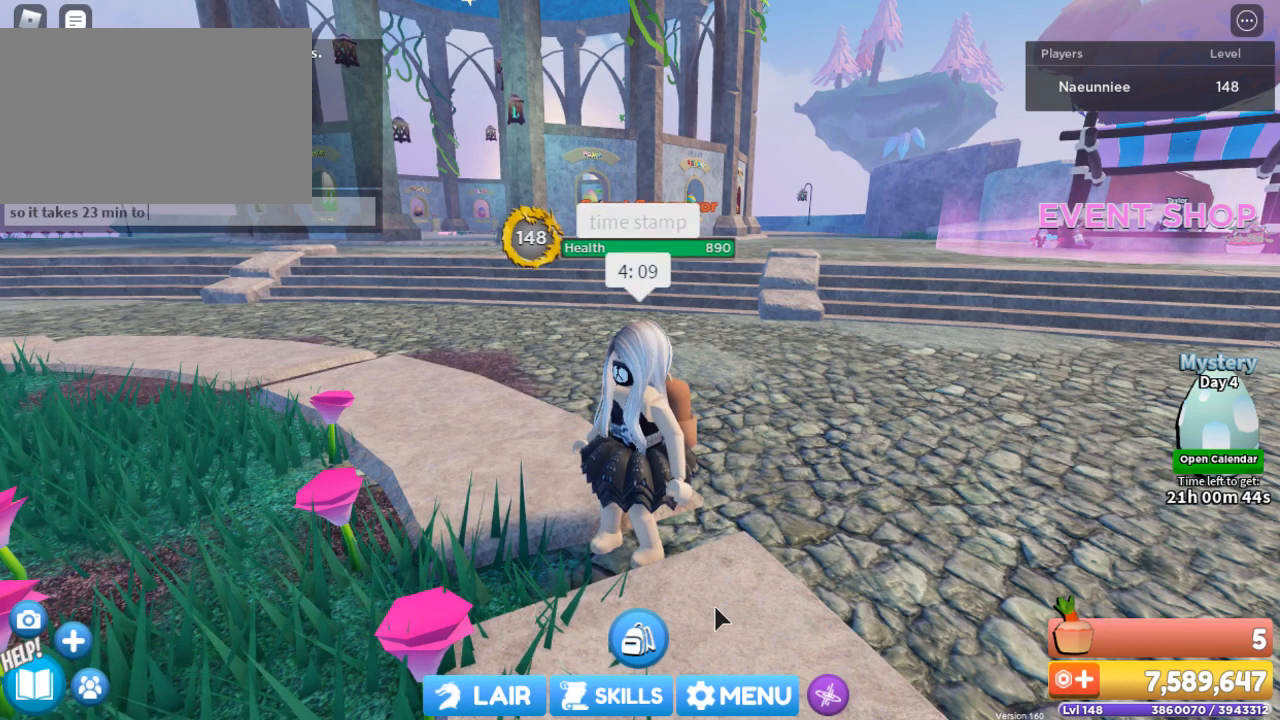
{"keys": [], "mouse": [], "events": [[100, "s", "down"], [200, "s", "up"], [434, "a", "down"], [467, "a", "up"]]}
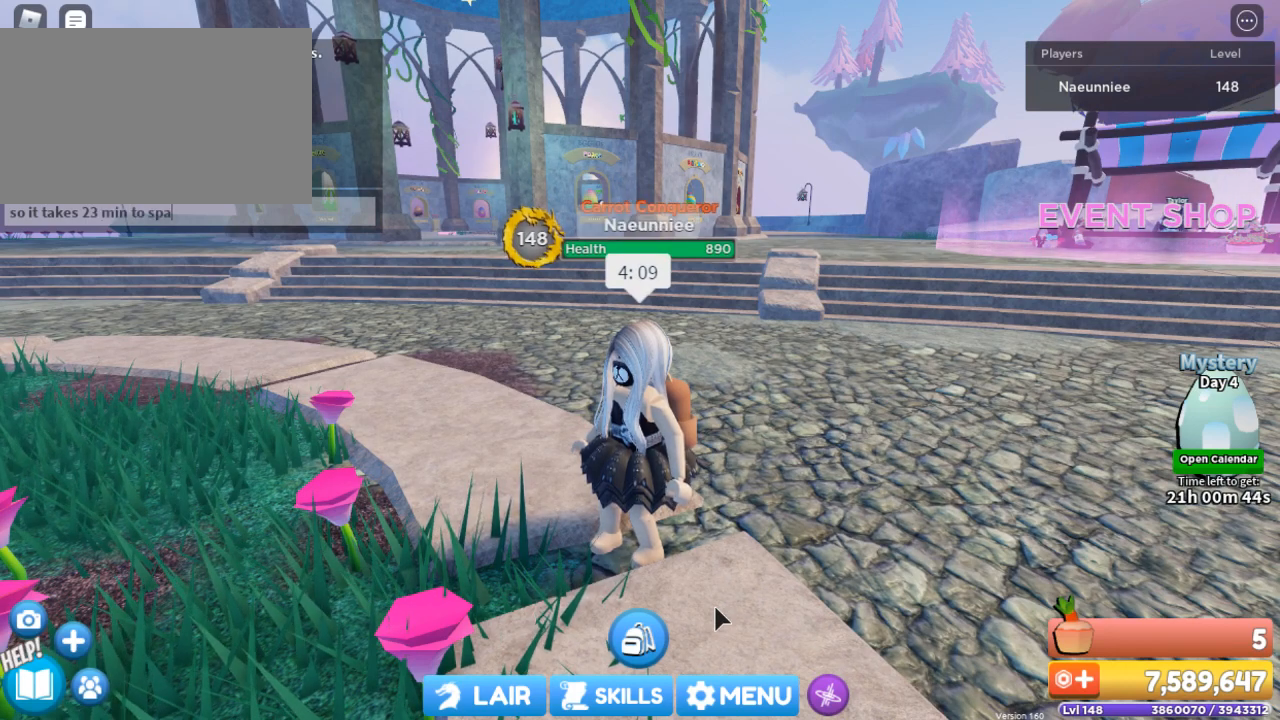
{"keys": [], "mouse": [], "events": []}
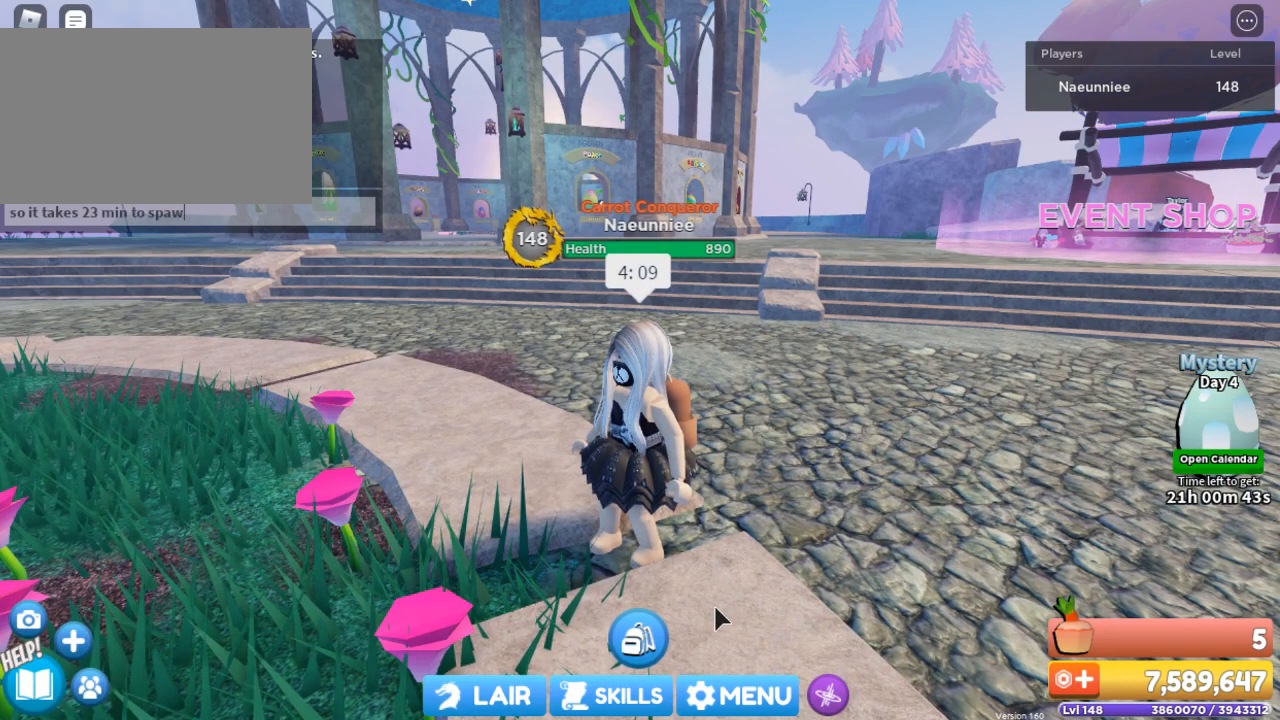
{"keys": [], "mouse": [], "events": [[34, "w", "down"], [67, "w", "up"]]}